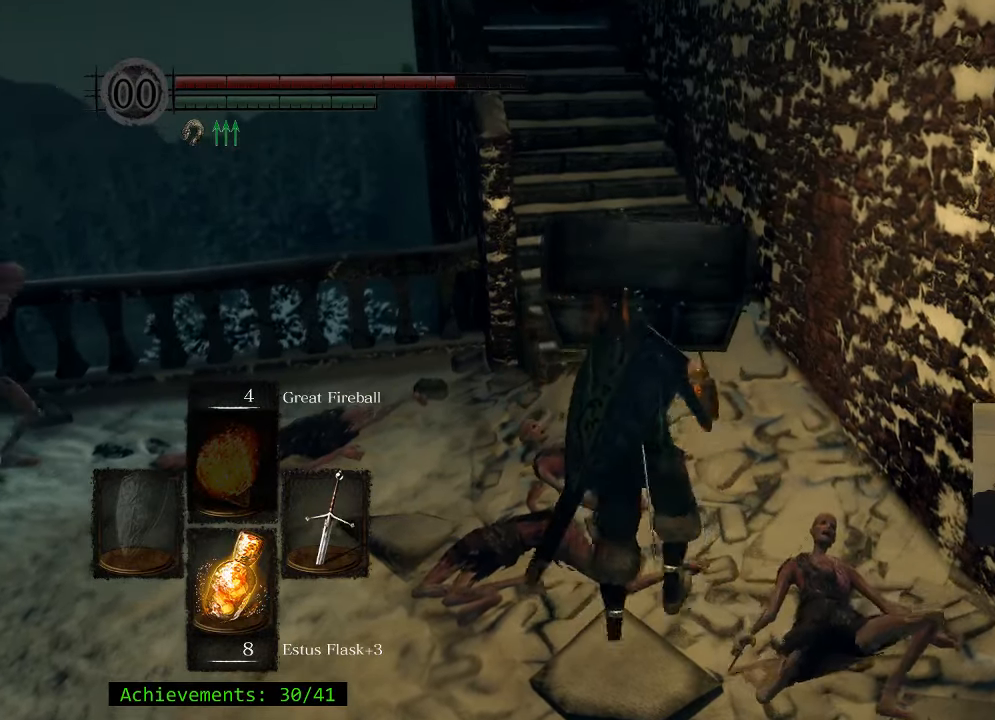
Gameplay with keyboard and mouse; each line is a JSON object with the keys held at the frame after it. "events" lists presses ("down") and releases ("up") of "1", "2", "3", "4", "5", "a", "alt", "c", "caps_lock", "ctrl", "d", "e", "f", "g", "q", "r", "s", "shift", "space", "t", "tab", "v", "w", "x" and "z" between this image and that frame as [ms after this image, input, new state], when the widget could be followed in between. No other keys are recorded. Mouse buttons are not recorded. Not read: mouse_move.
{"keys": ["space", "w"], "events": []}
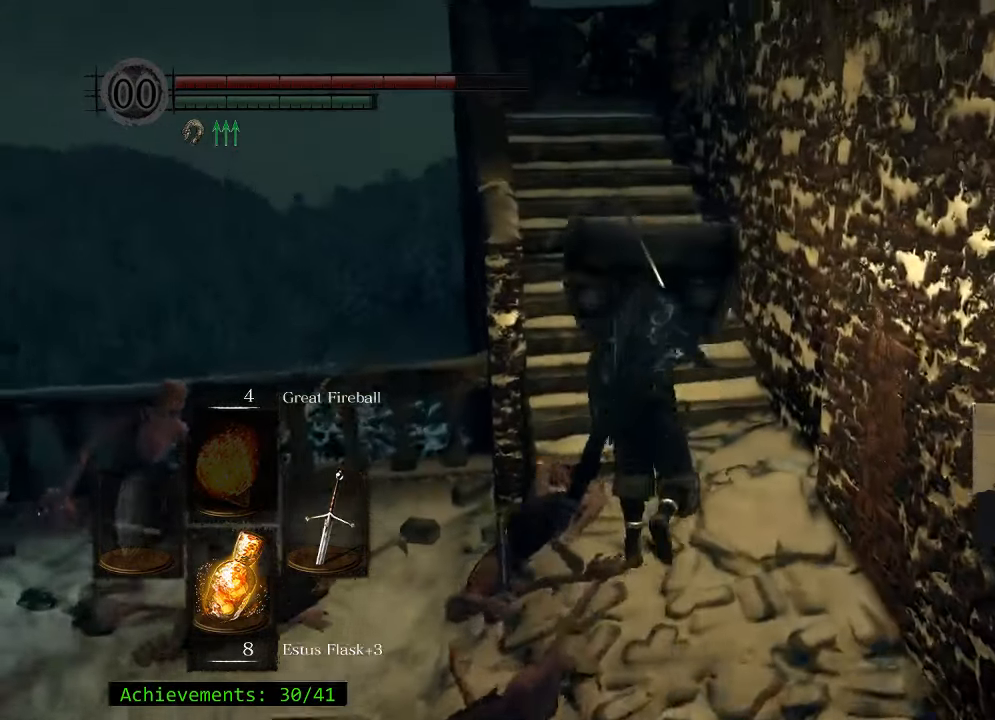
{"keys": ["w"], "events": [[484, "space", "up"]]}
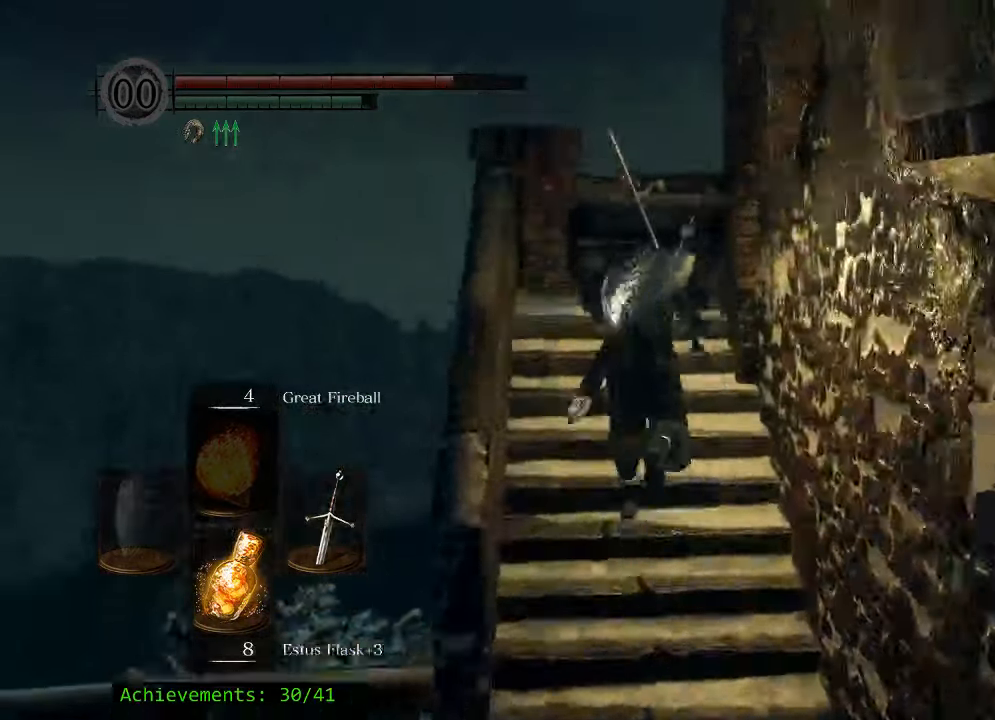
{"keys": ["a", "w"], "events": [[267, "a", "down"]]}
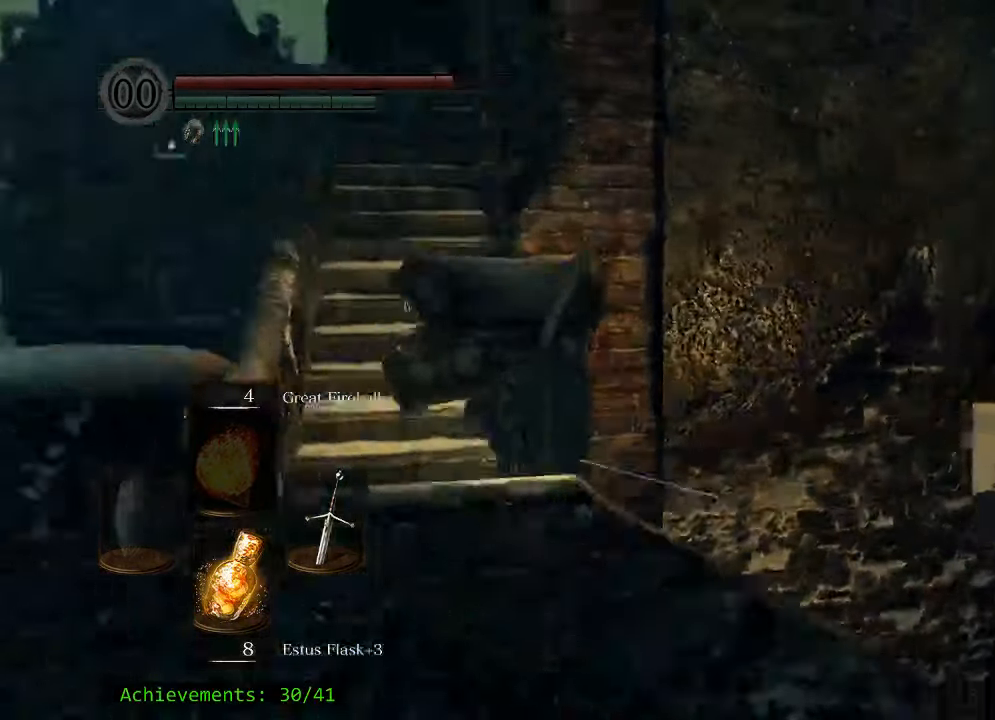
{"keys": ["a", "w"], "events": [[100, "a", "up"], [284, "a", "down"]]}
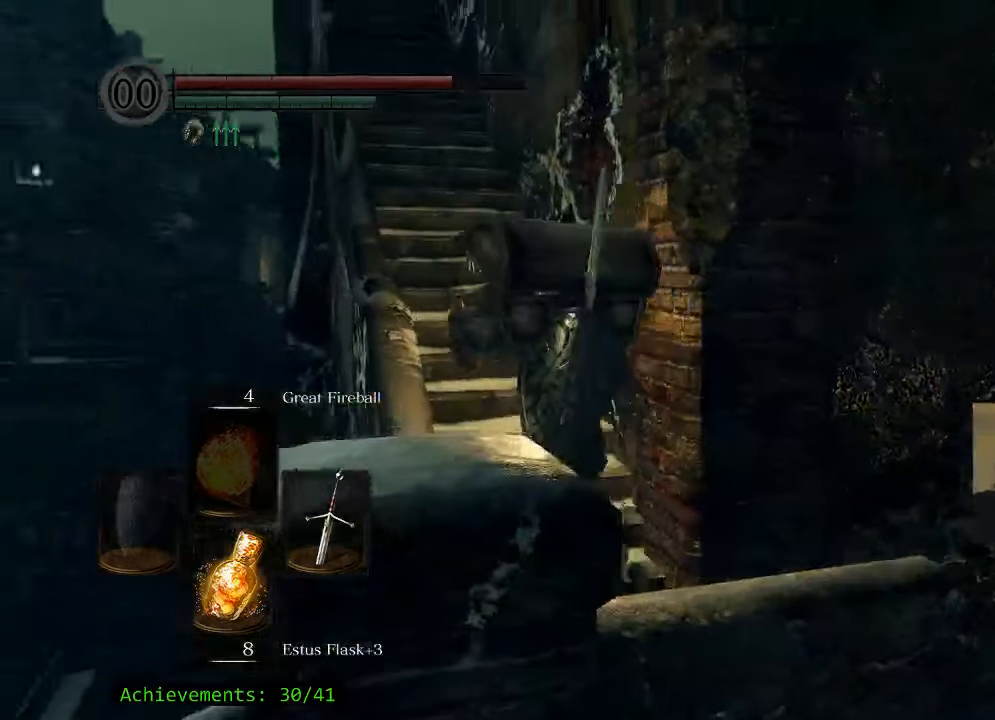
{"keys": ["space", "w"], "events": [[17, "a", "up"], [150, "space", "down"]]}
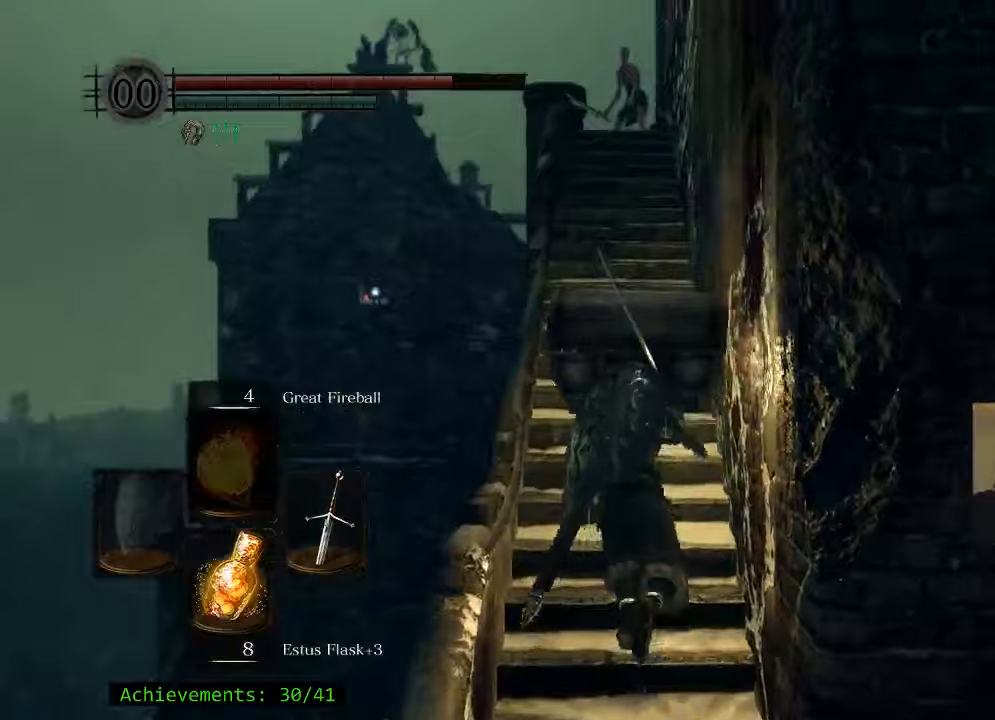
{"keys": ["w"], "events": [[400, "space", "up"]]}
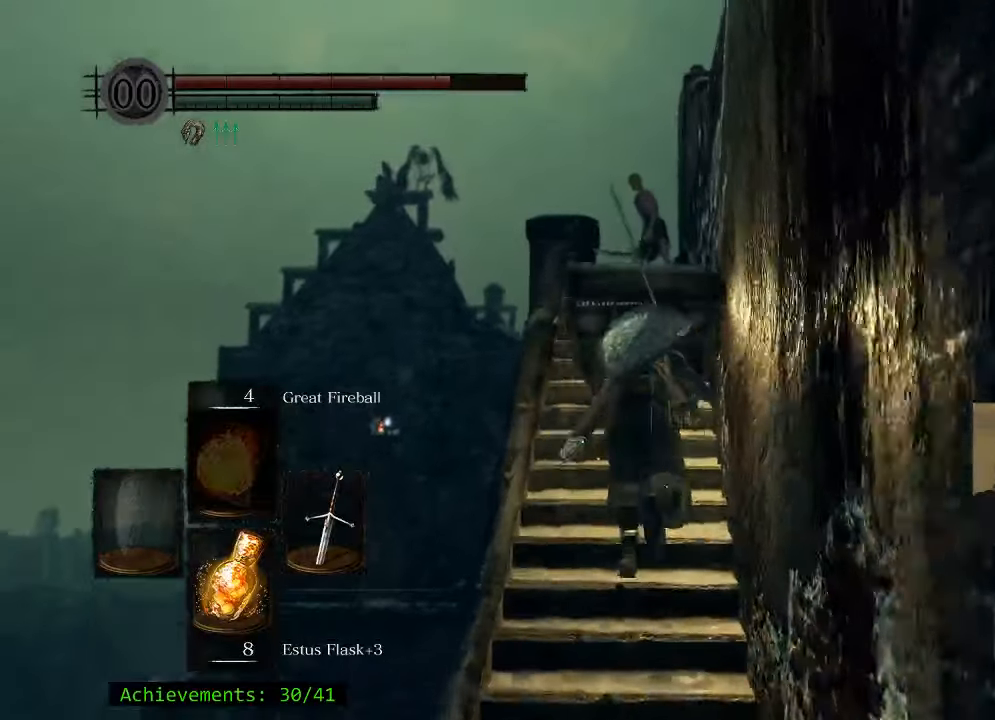
{"keys": ["w"], "events": []}
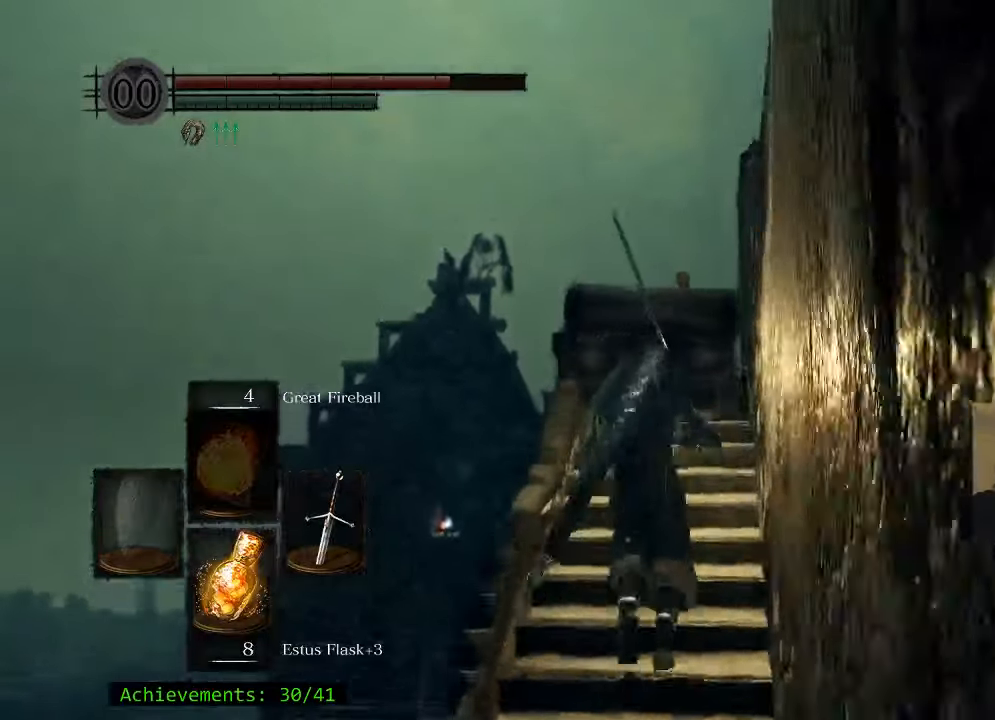
{"keys": ["w"], "events": []}
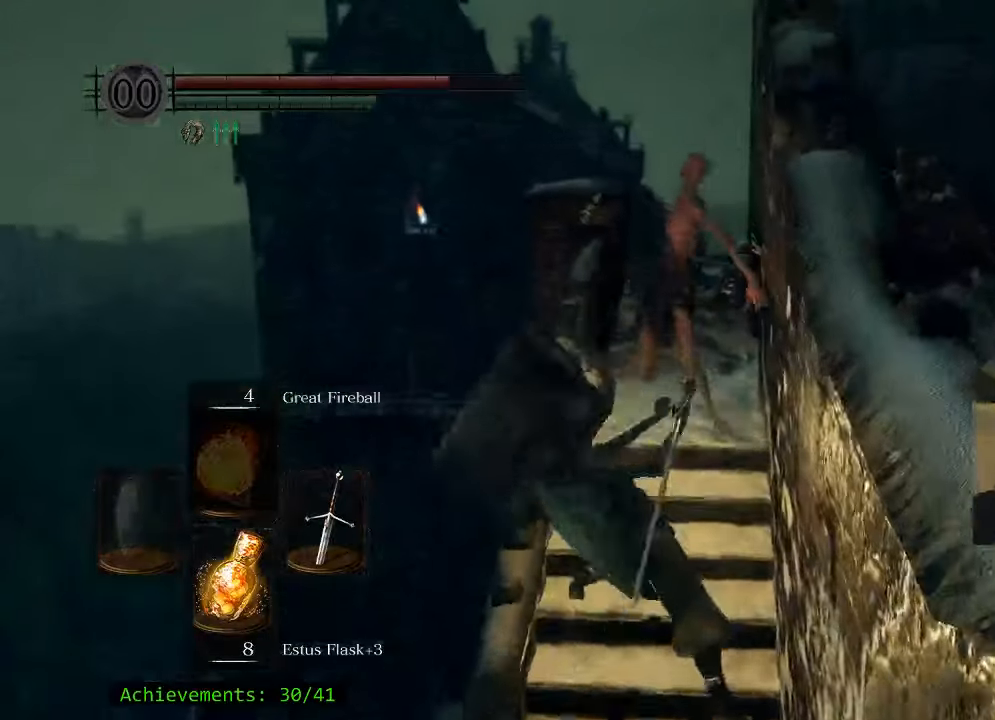
{"keys": ["w"], "events": []}
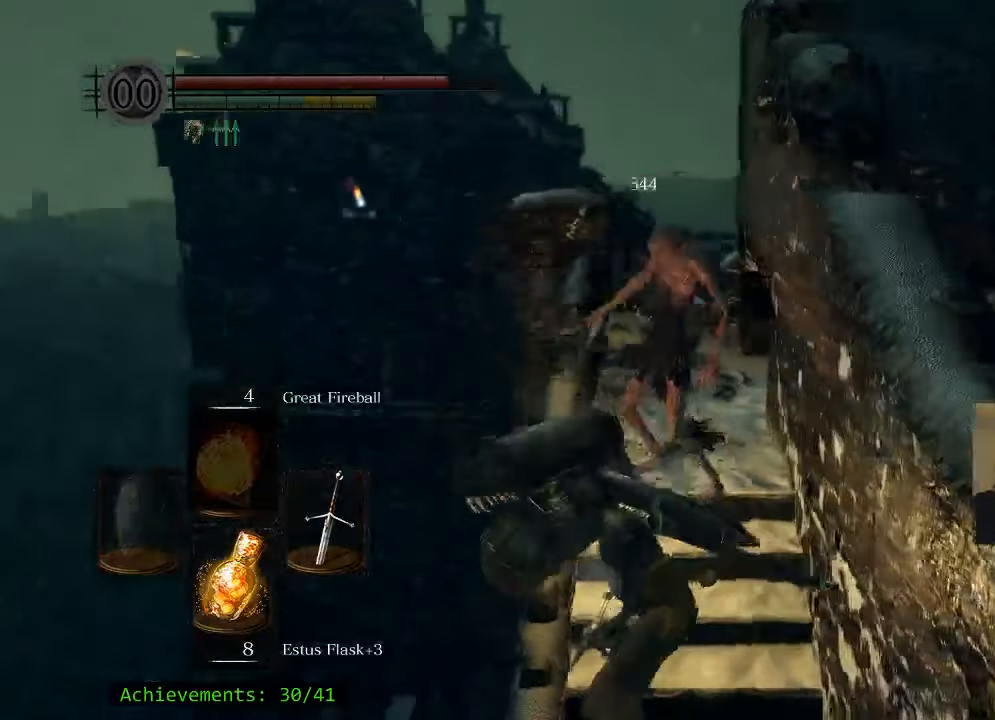
{"keys": ["w"], "events": []}
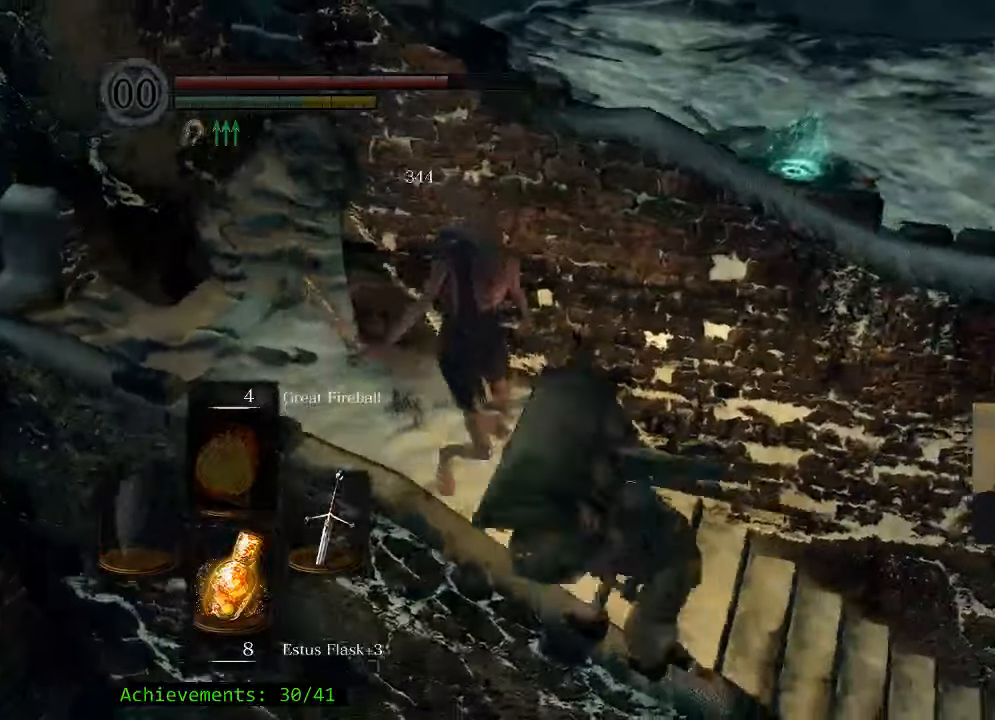
{"keys": ["a"], "events": [[300, "a", "down"], [383, "w", "up"]]}
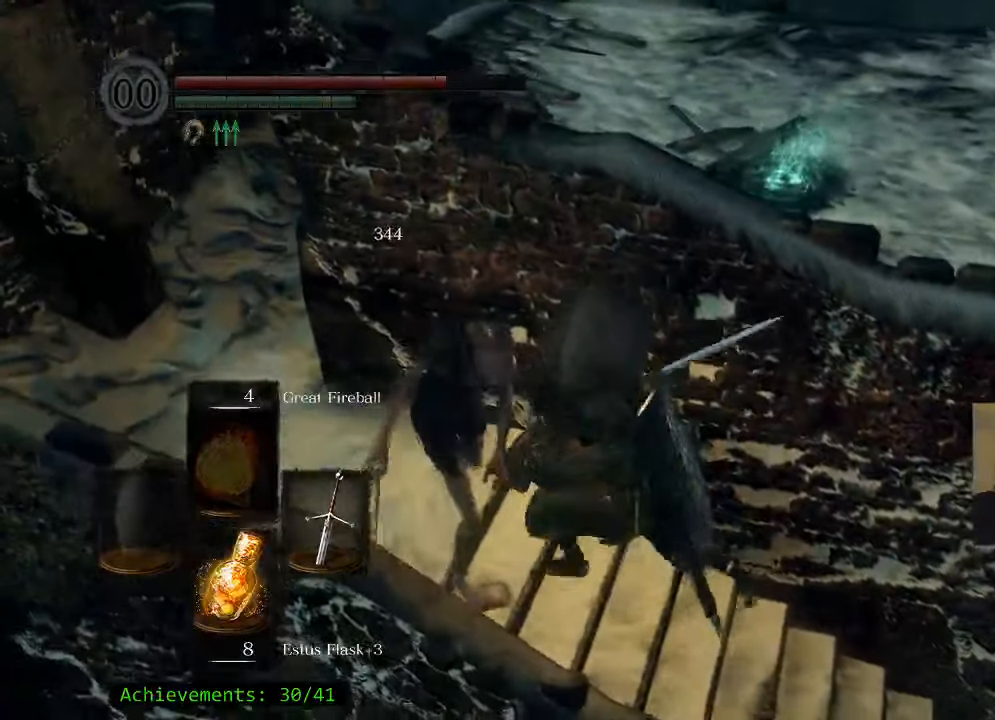
{"keys": ["a", "space", "w"], "events": [[166, "space", "down"], [450, "w", "down"]]}
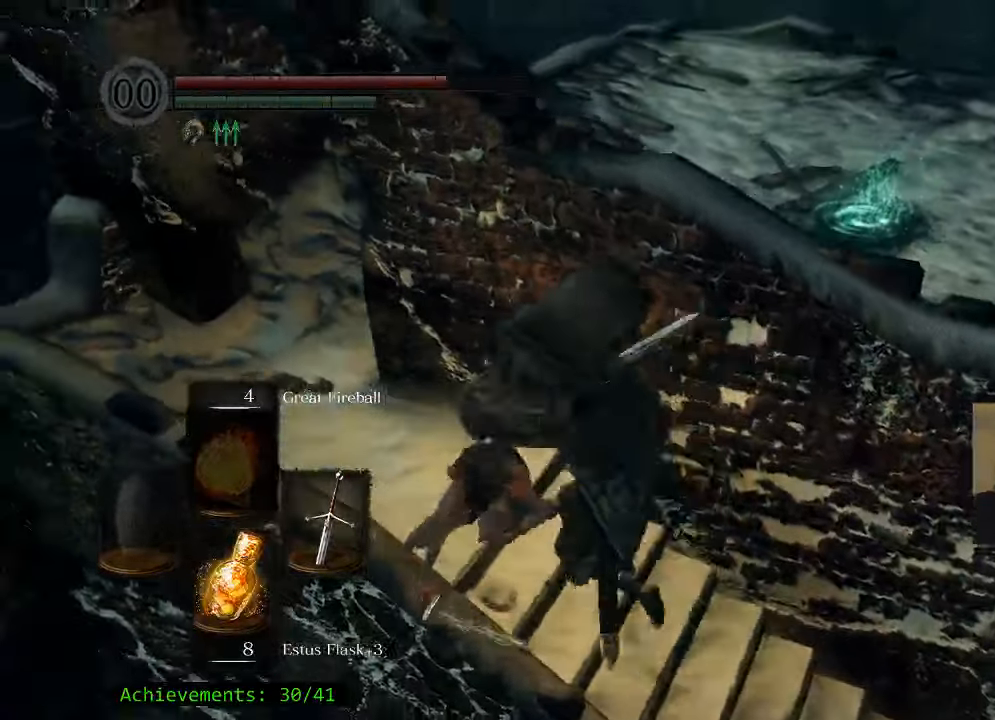
{"keys": ["a", "space", "w"], "events": []}
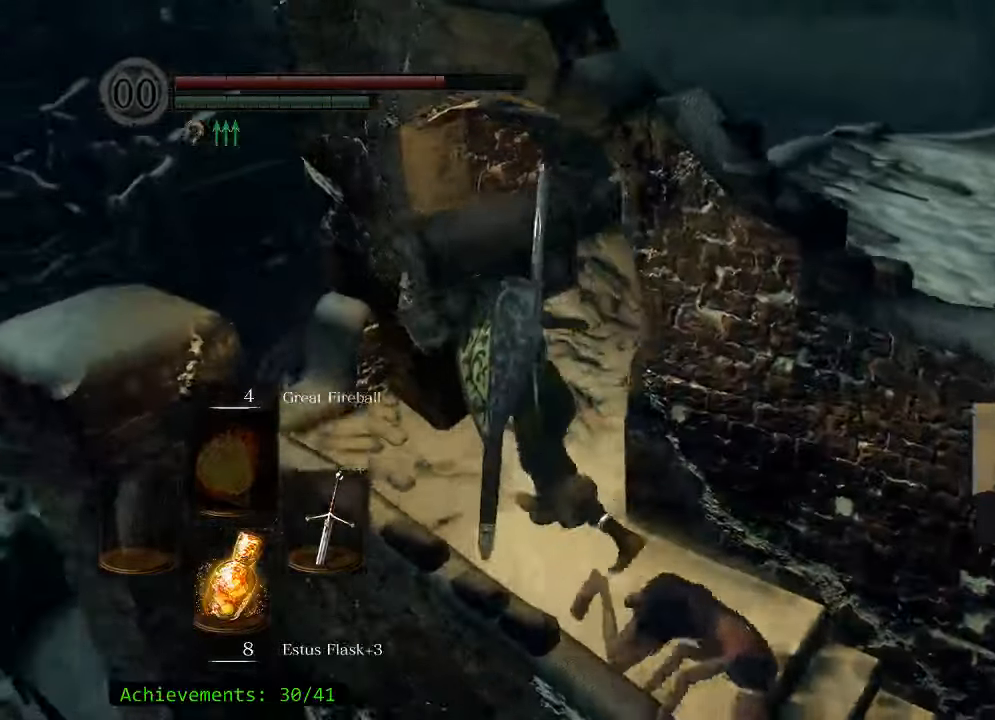
{"keys": ["space", "w"], "events": [[16, "a", "up"]]}
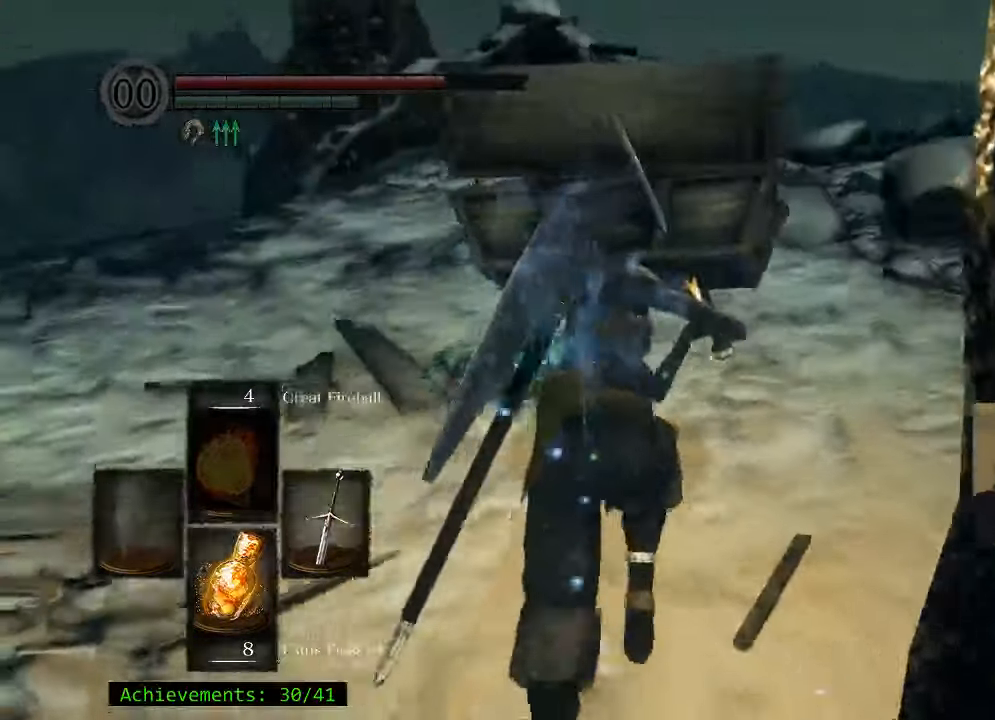
{"keys": ["space", "w"], "events": [[266, "a", "down"], [350, "a", "up"]]}
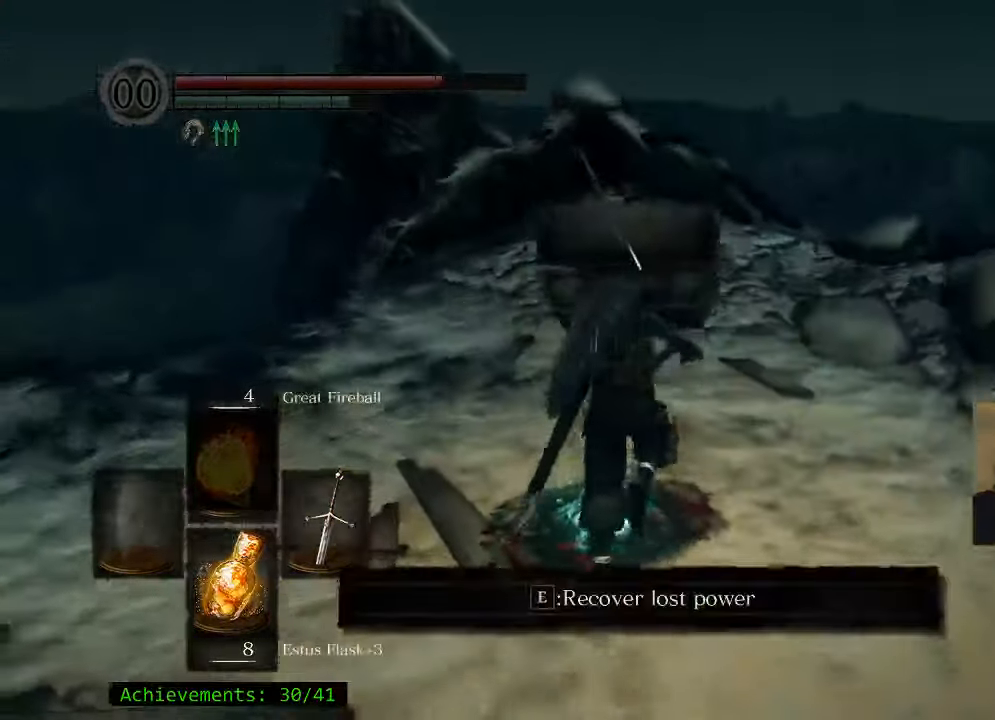
{"keys": ["space", "w"], "events": [[33, "e", "down"], [132, "e", "up"], [266, "e", "down"], [416, "e", "up"]]}
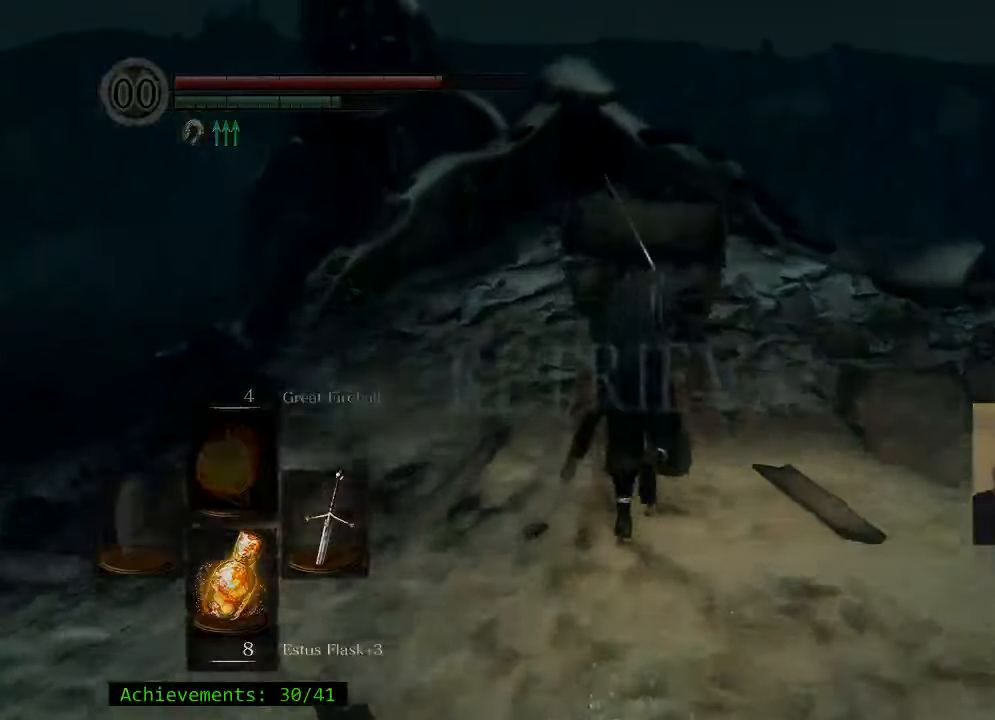
{"keys": ["w"], "events": [[483, "space", "up"]]}
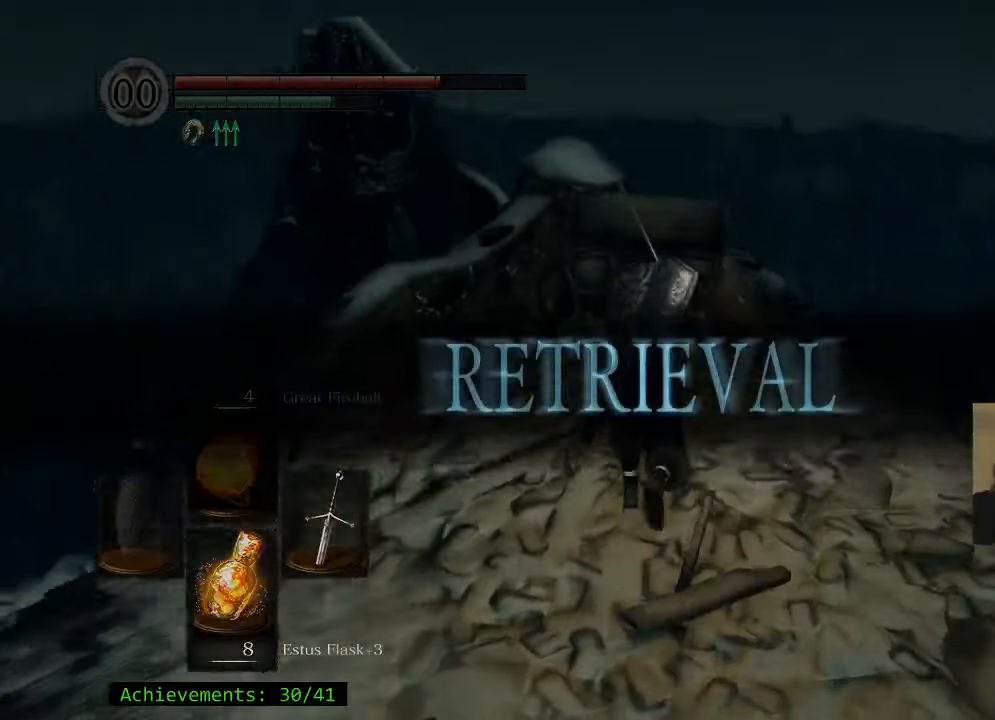
{"keys": [], "events": [[350, "w", "up"]]}
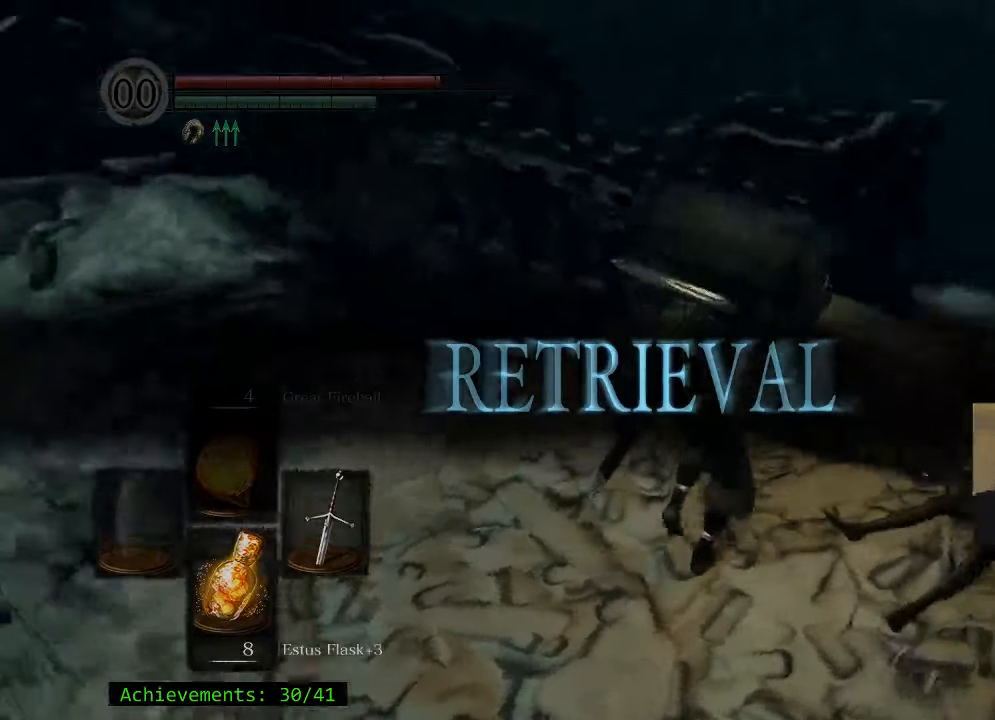
{"keys": [], "events": []}
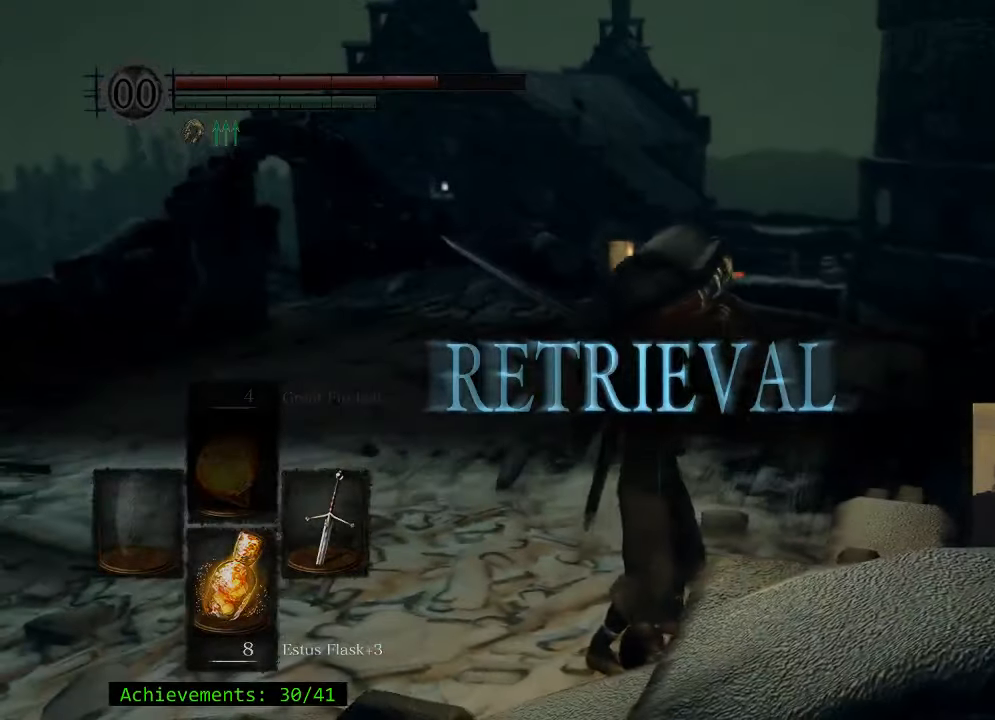
{"keys": [], "events": [[100, "a", "down"], [283, "a", "up"]]}
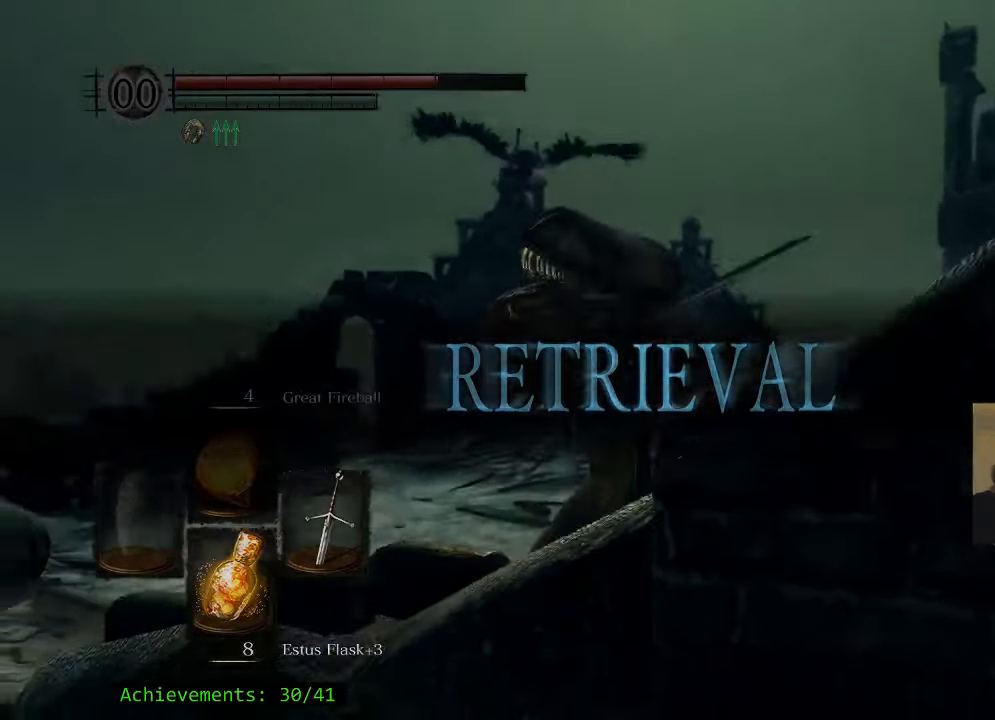
{"keys": ["a"], "events": [[300, "a", "down"]]}
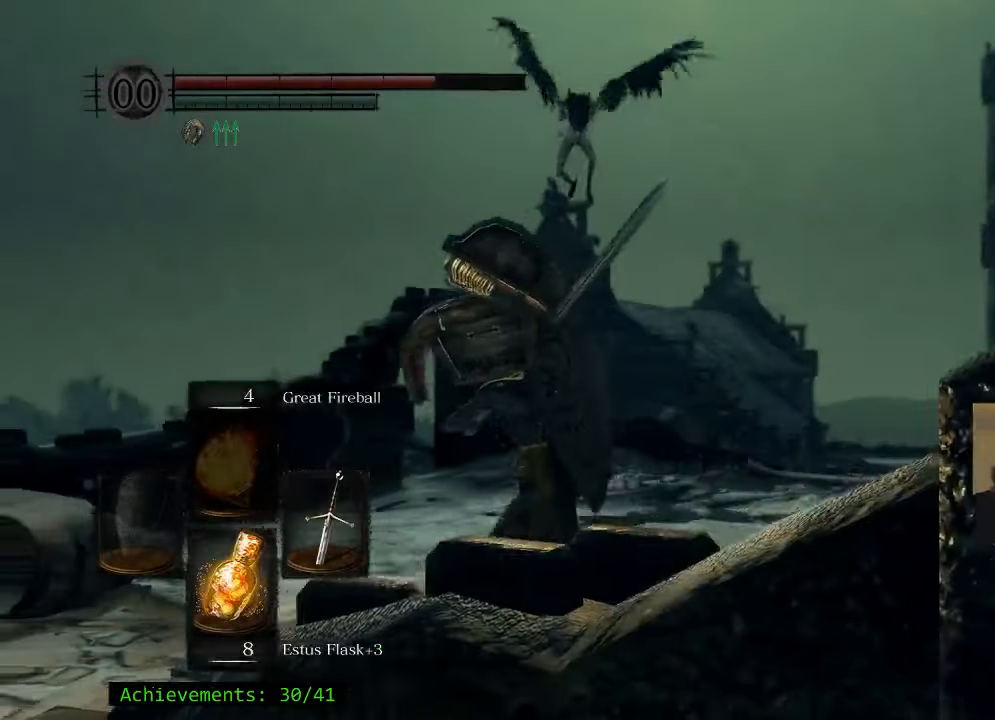
{"keys": ["a", "w"], "events": [[233, "w", "down"]]}
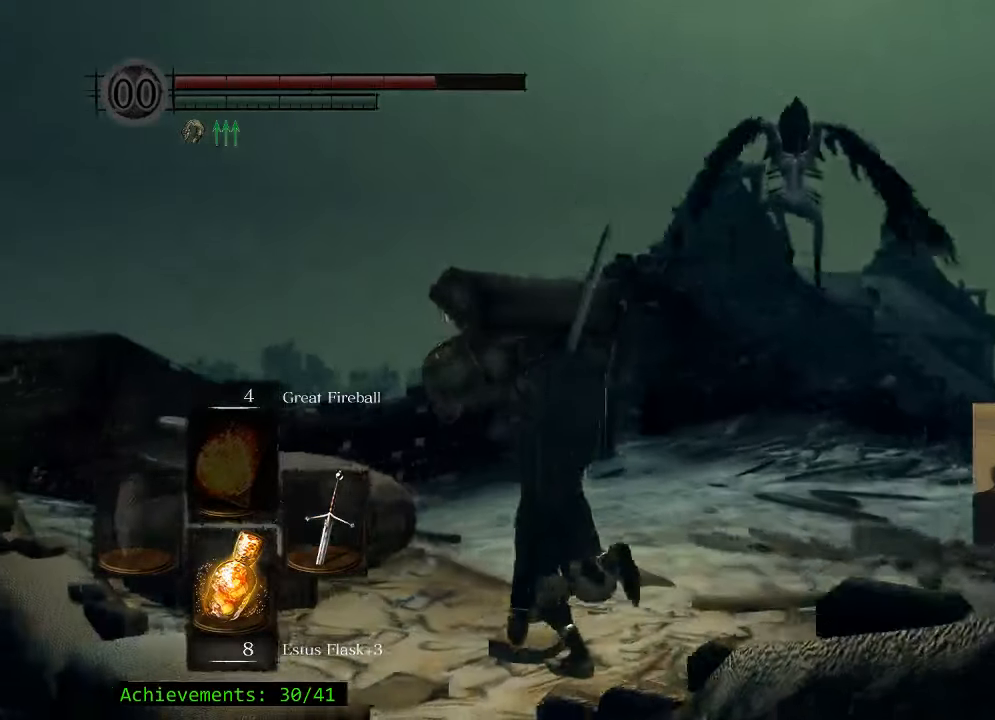
{"keys": ["w"], "events": [[50, "a", "up"]]}
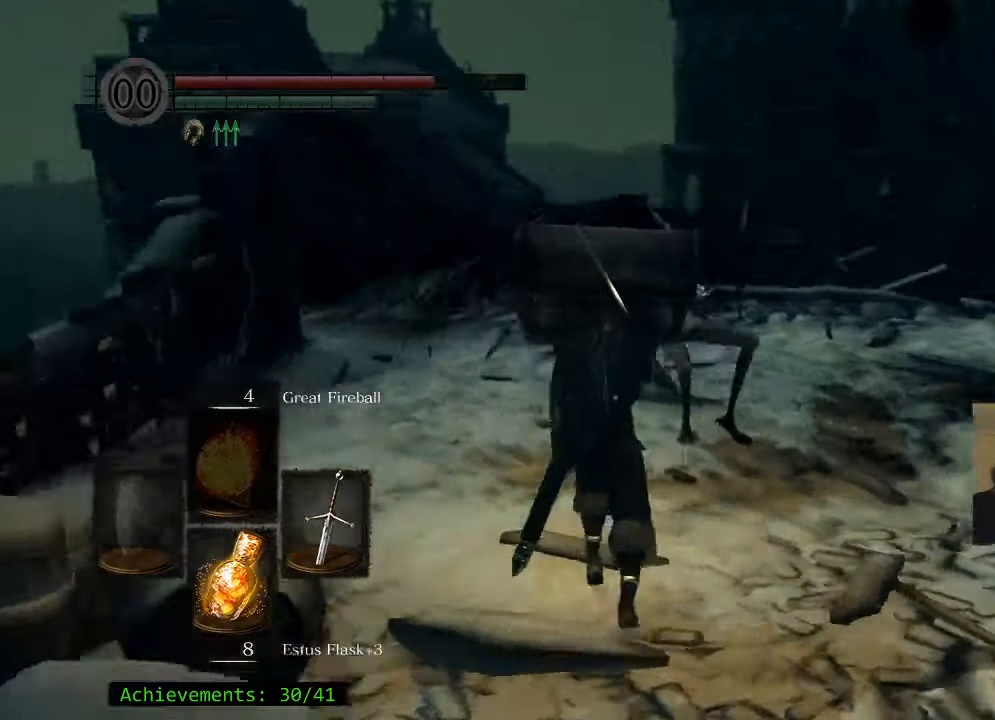
{"keys": ["w"], "events": []}
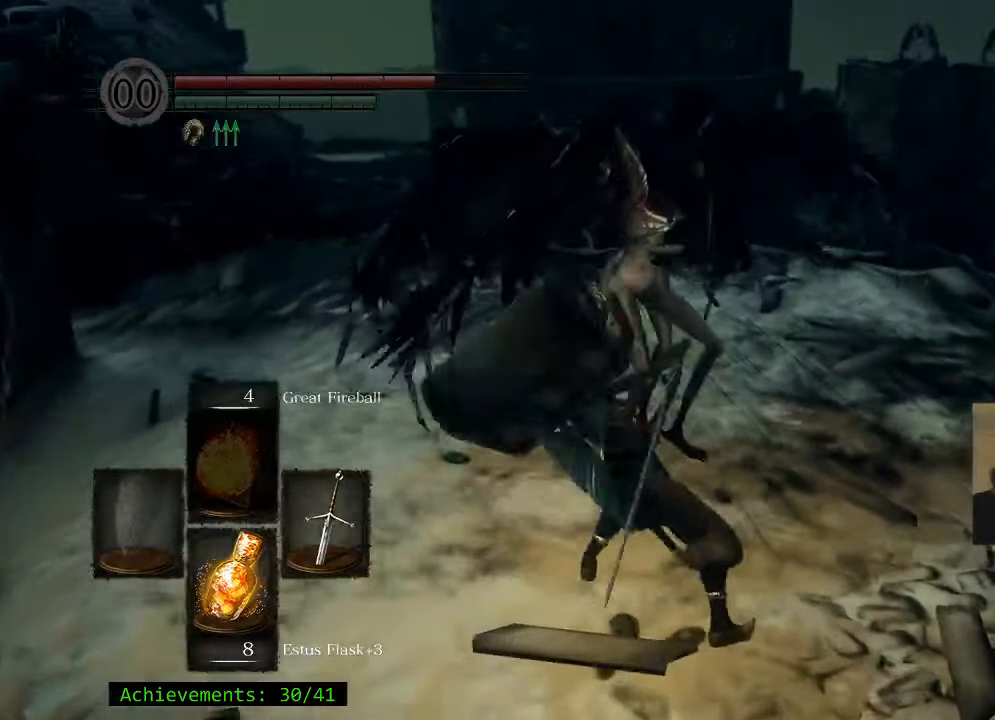
{"keys": ["shift", "w"], "events": [[83, "shift", "down"]]}
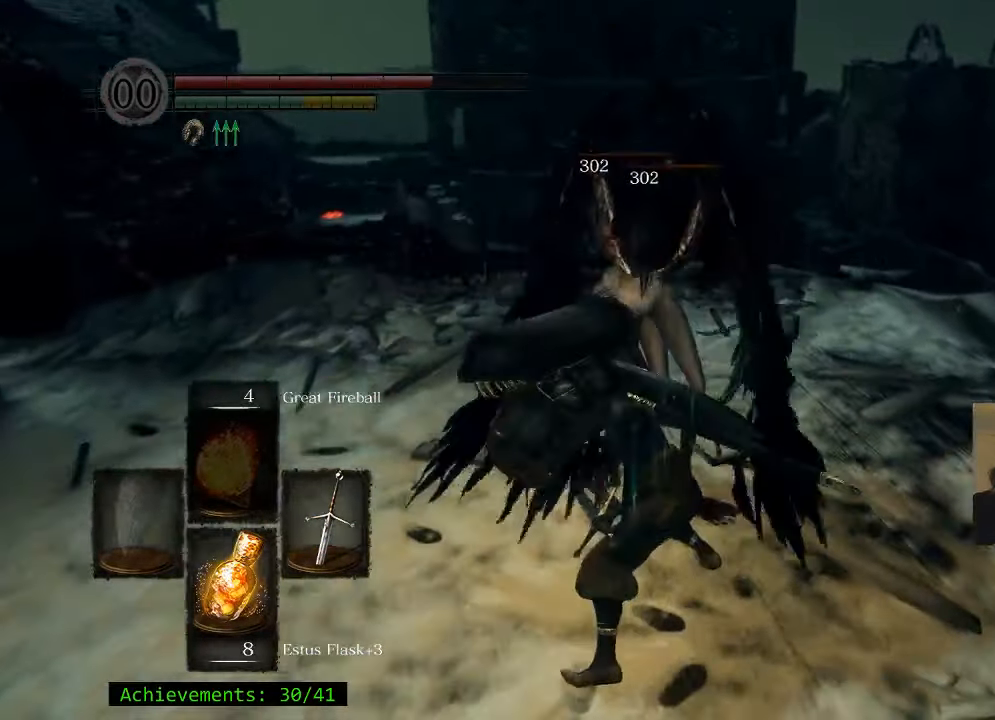
{"keys": ["shift", "w"], "events": []}
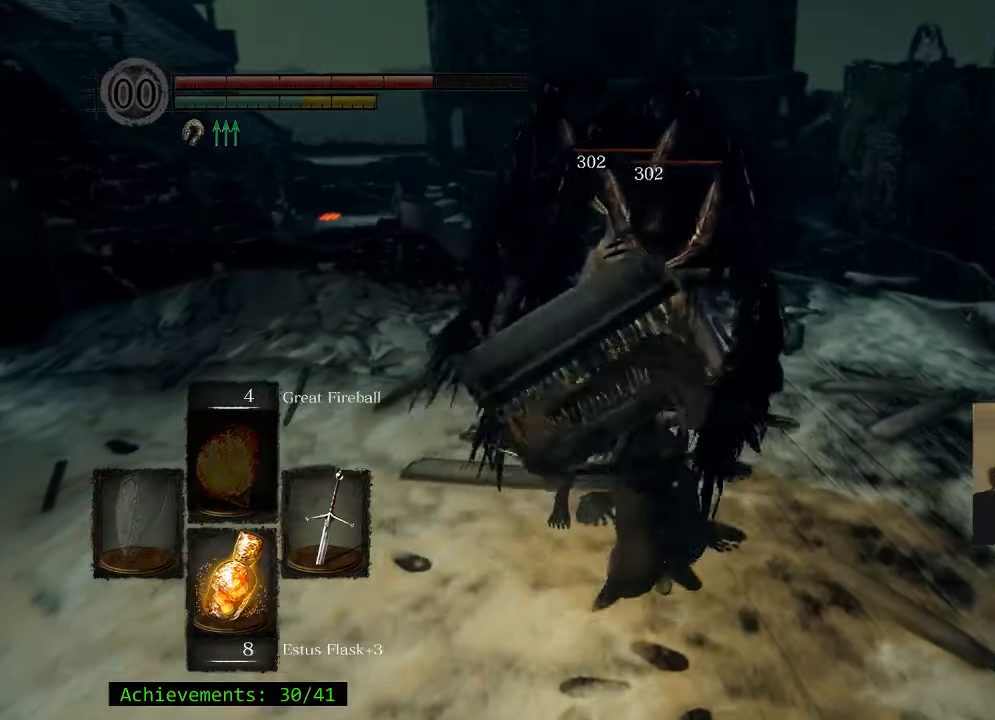
{"keys": ["shift", "w"], "events": []}
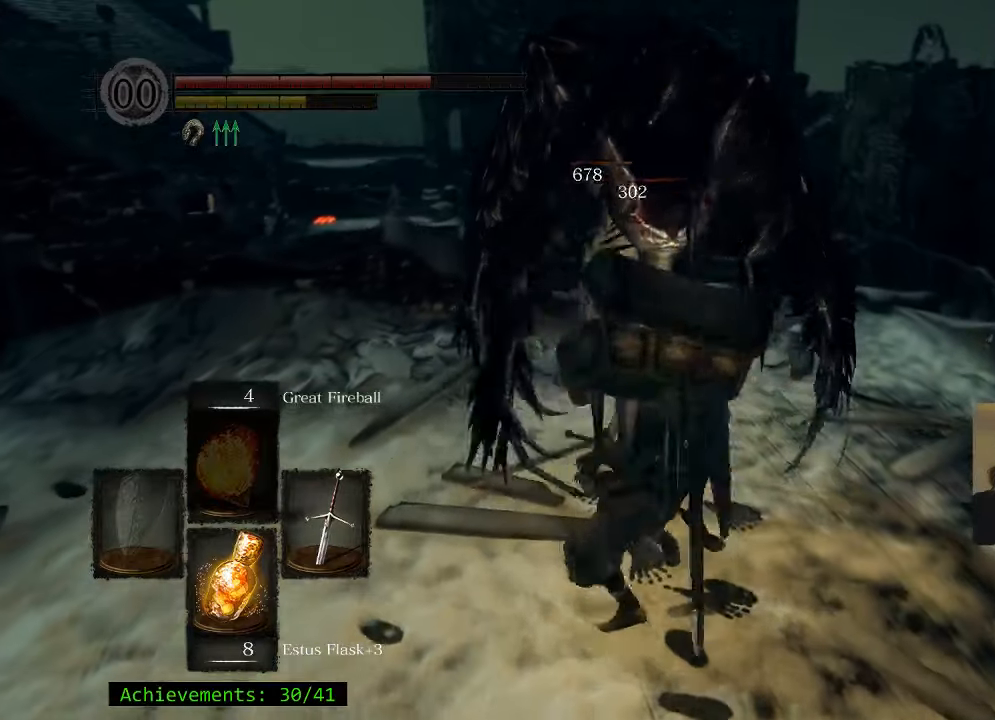
{"keys": ["w"], "events": [[317, "shift", "up"]]}
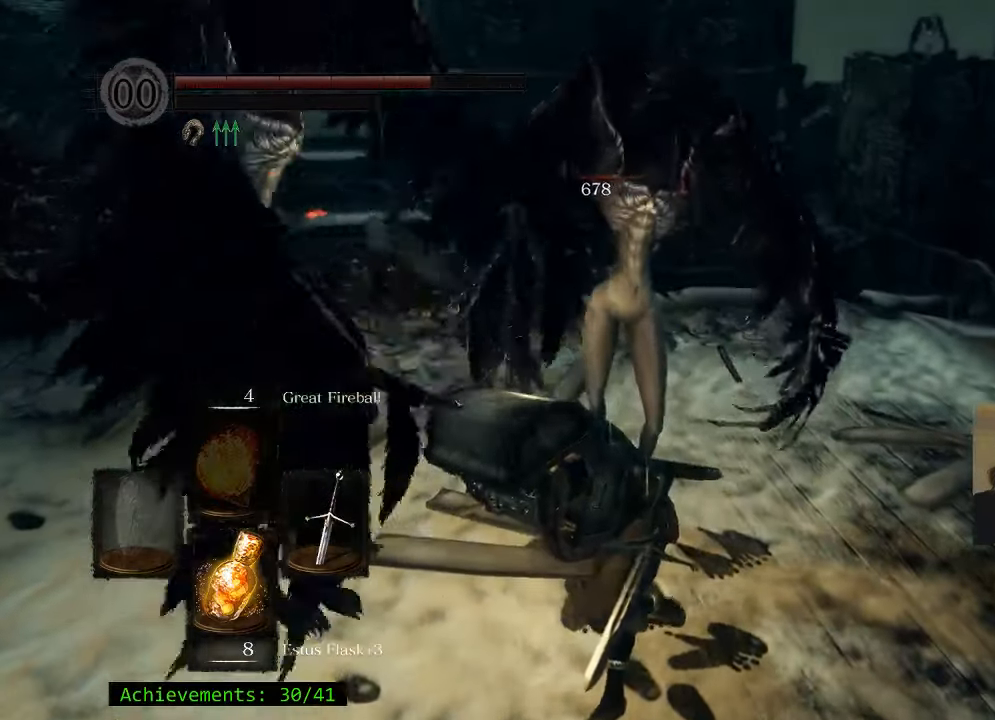
{"keys": ["d", "space"], "events": [[134, "d", "down"], [134, "w", "up"], [417, "space", "down"]]}
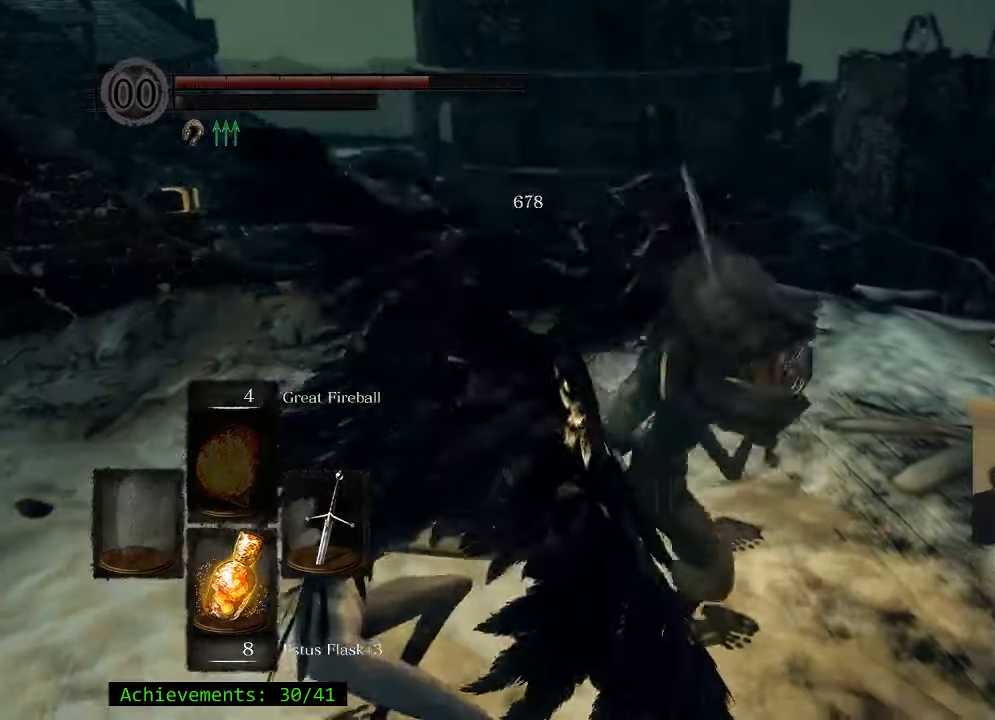
{"keys": ["d"], "events": [[17, "space", "up"]]}